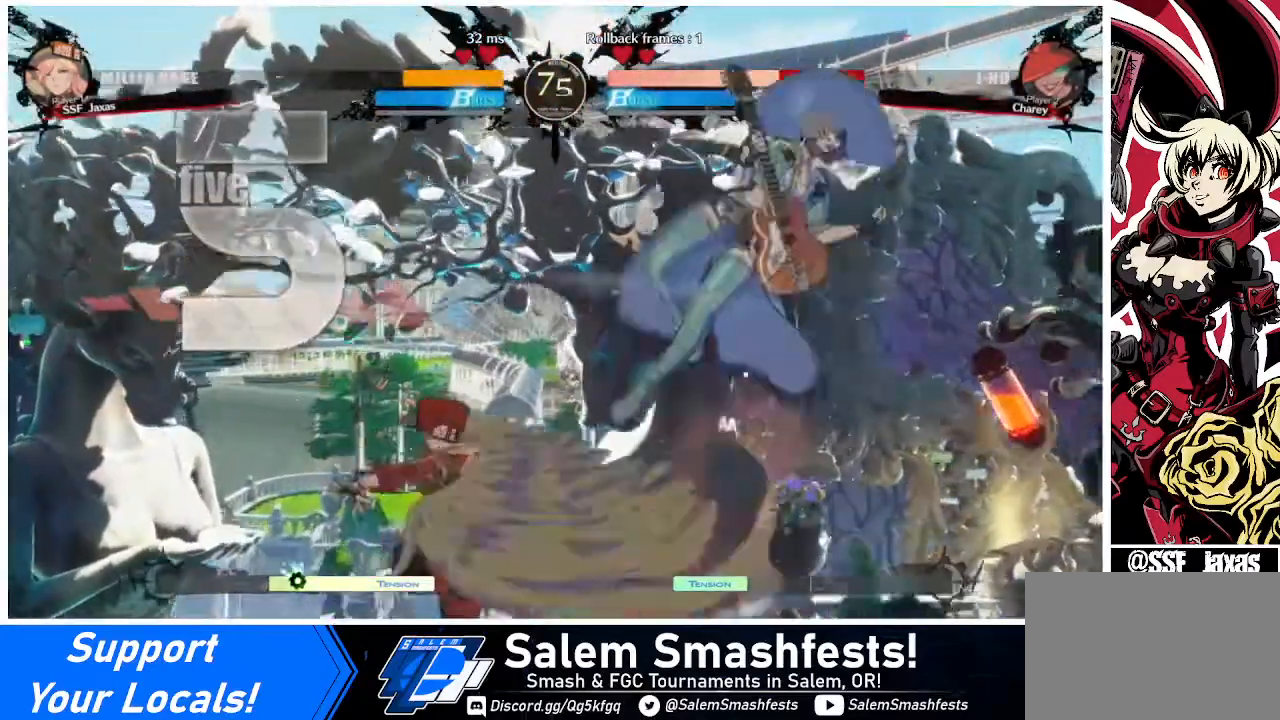
Gameplay with a controller (arcade stick); each line is a JSON object with the inputs held at the frame after it. "events" lists button and stick changes between this image and that frame as [ms after this image, input, new state], when the widget could be followed in between. Not read: L3 R3.
{"buttons": [], "events": [[320, "TRIANGLE", "down"], [440, "TRIANGLE", "up"]]}
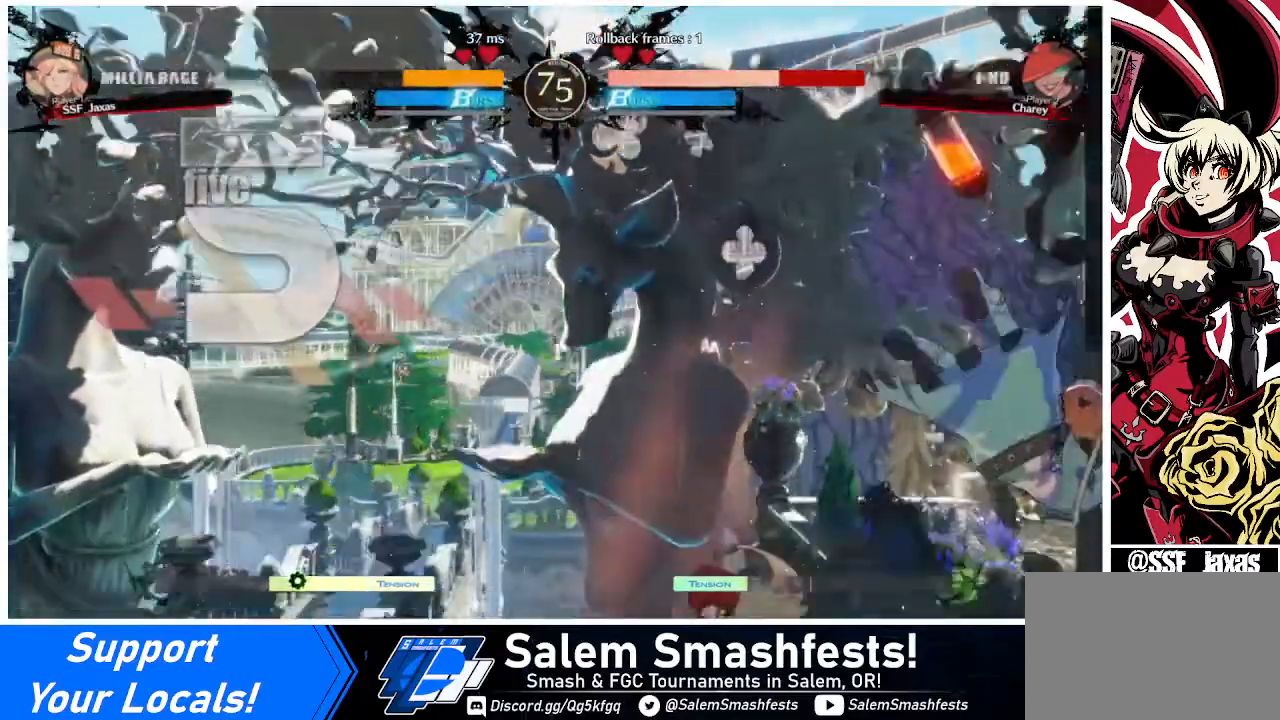
{"buttons": [], "events": [[120, "R2", "down"], [280, "R2", "up"], [400, "DPAD_RIGHT", "down"], [480, "DPAD_RIGHT", "up"]]}
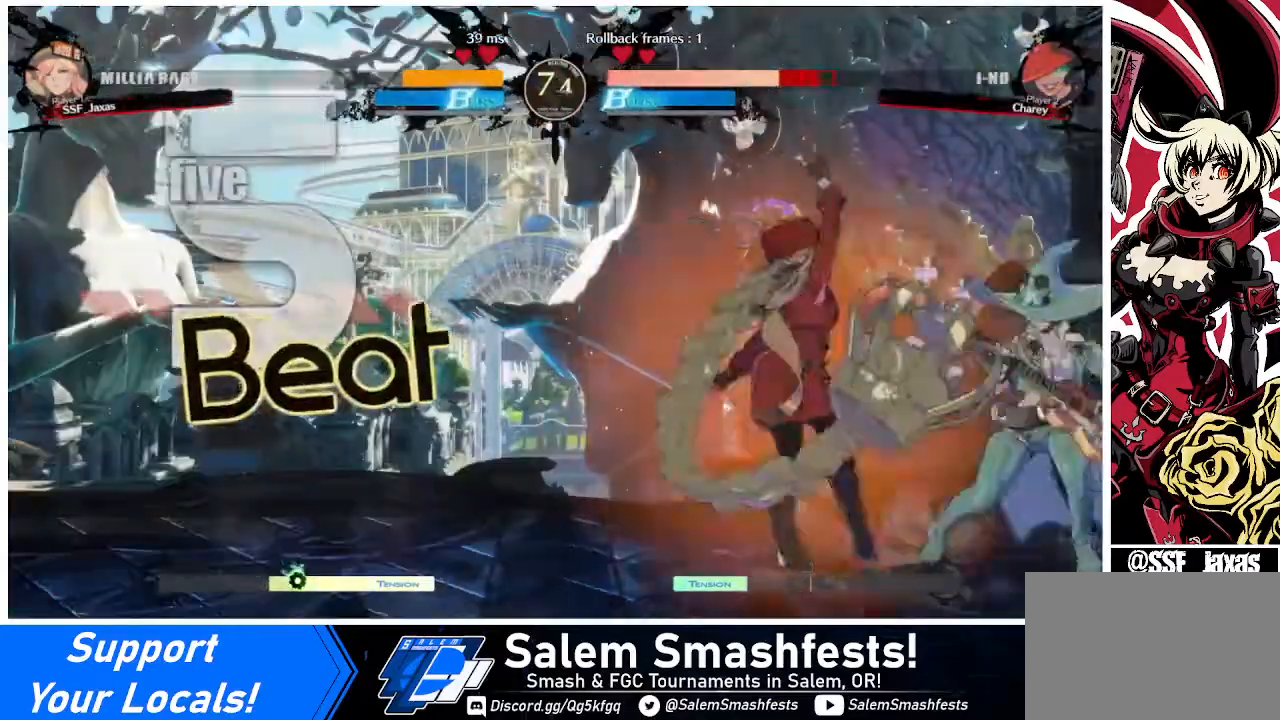
{"buttons": ["DPAD_DOWN", "DPAD_LEFT"], "events": [[440, "DPAD_DOWN", "down"], [440, "DPAD_LEFT", "down"]]}
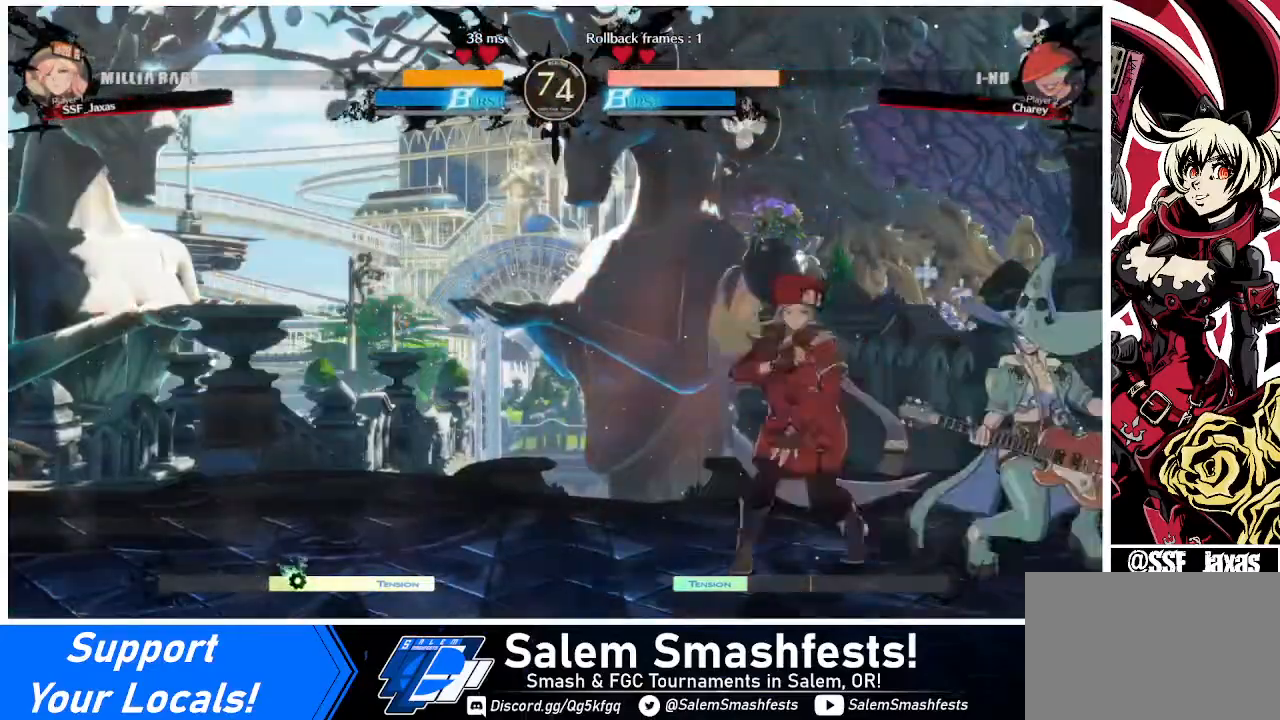
{"buttons": ["TRIANGLE", "DPAD_DOWN", "DPAD_LEFT"], "events": [[440, "TRIANGLE", "down"]]}
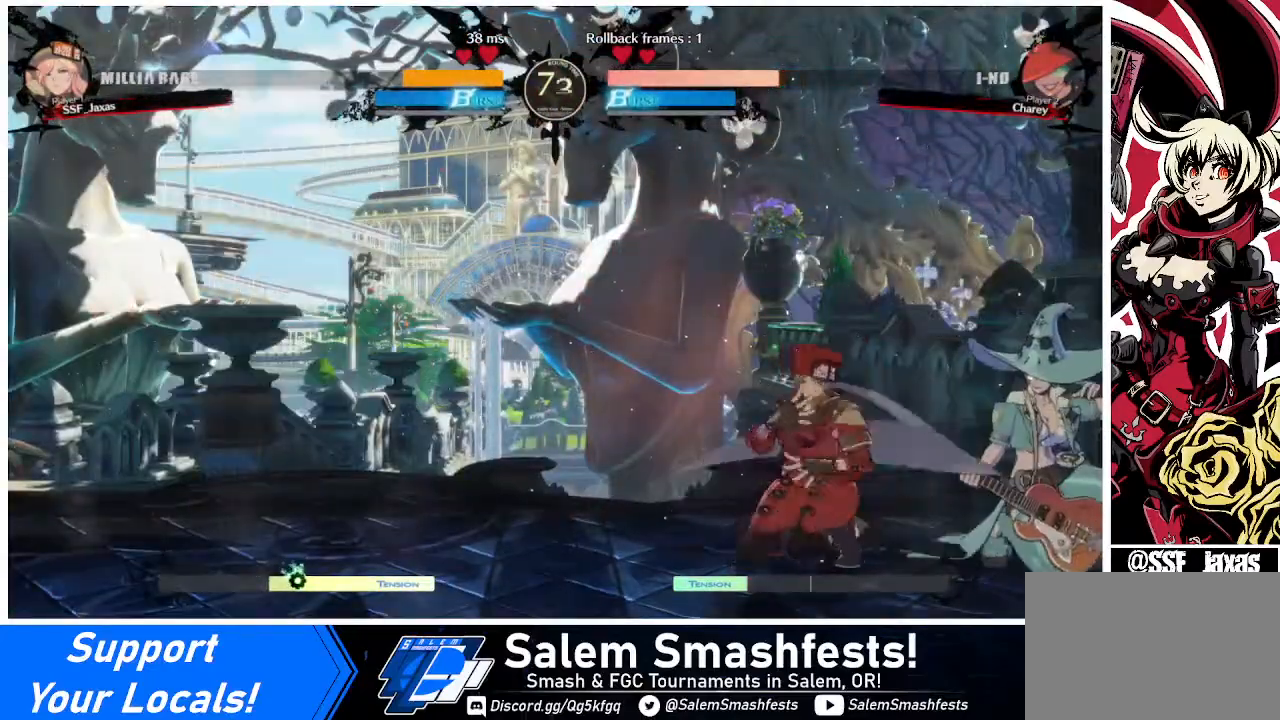
{"buttons": ["DPAD_DOWN", "DPAD_RIGHT"], "events": [[40, "DPAD_DOWN", "up"], [40, "DPAD_LEFT", "up"], [40, "TRIANGLE", "up"], [200, "DPAD_DOWN", "down"], [320, "DPAD_DOWN", "up"], [360, "DPAD_DOWN", "down"], [400, "DPAD_RIGHT", "down"], [440, "DPAD_DOWN", "up"], [440, "TRIANGLE", "down"], [480, "DPAD_DOWN", "down"], [480, "DPAD_RIGHT", "up"], [480, "TRIANGLE", "up"], [520, "DPAD_RIGHT", "down"]]}
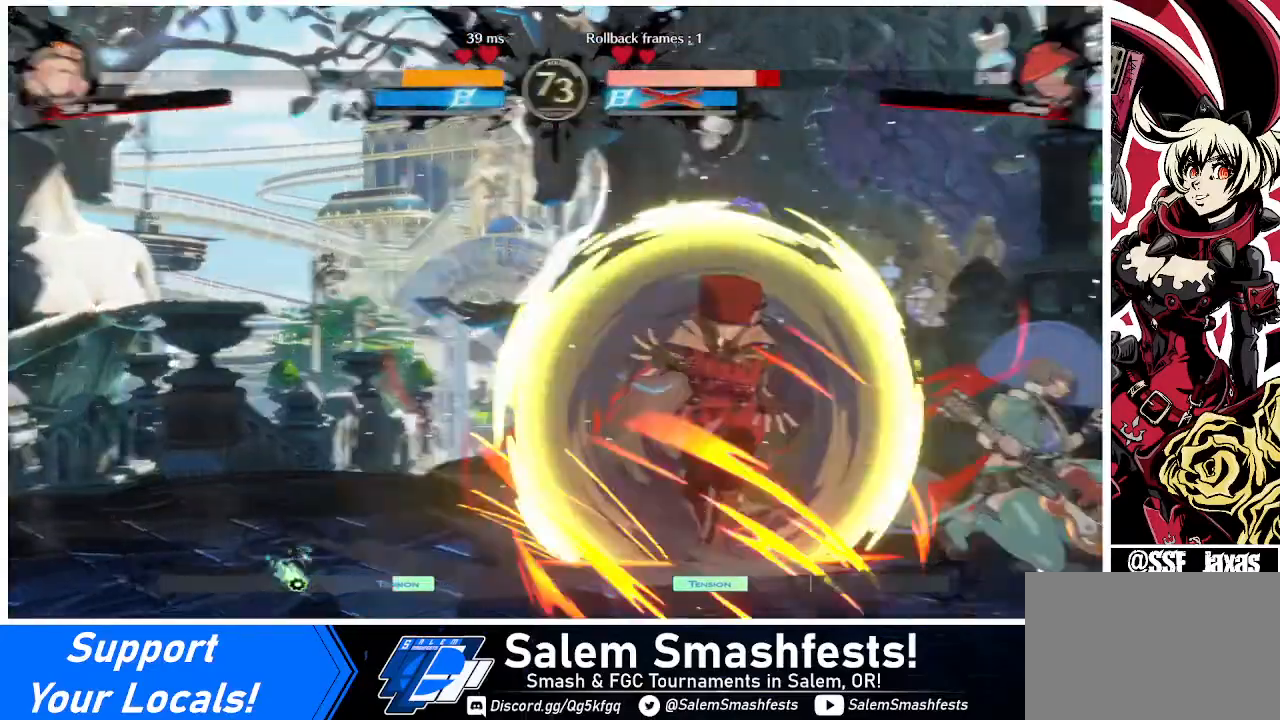
{"buttons": [], "events": [[40, "DPAD_DOWN", "up"], [120, "DPAD_RIGHT", "up"]]}
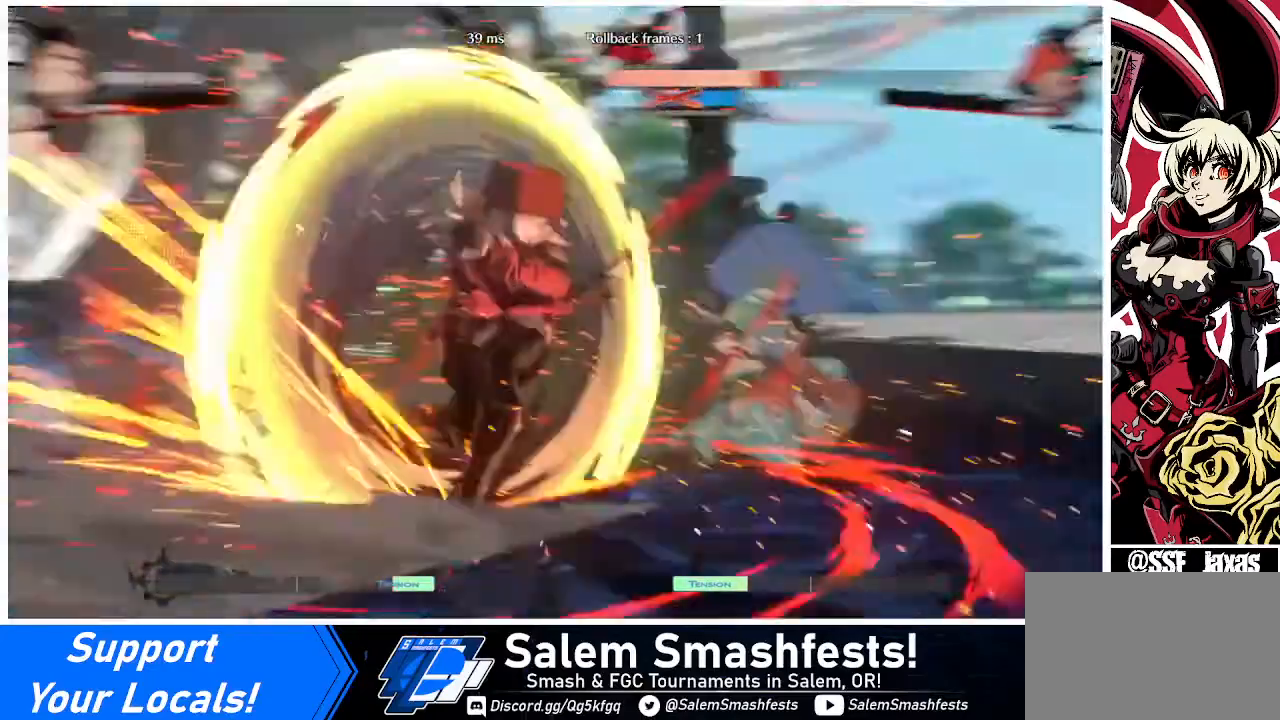
{"buttons": [], "events": []}
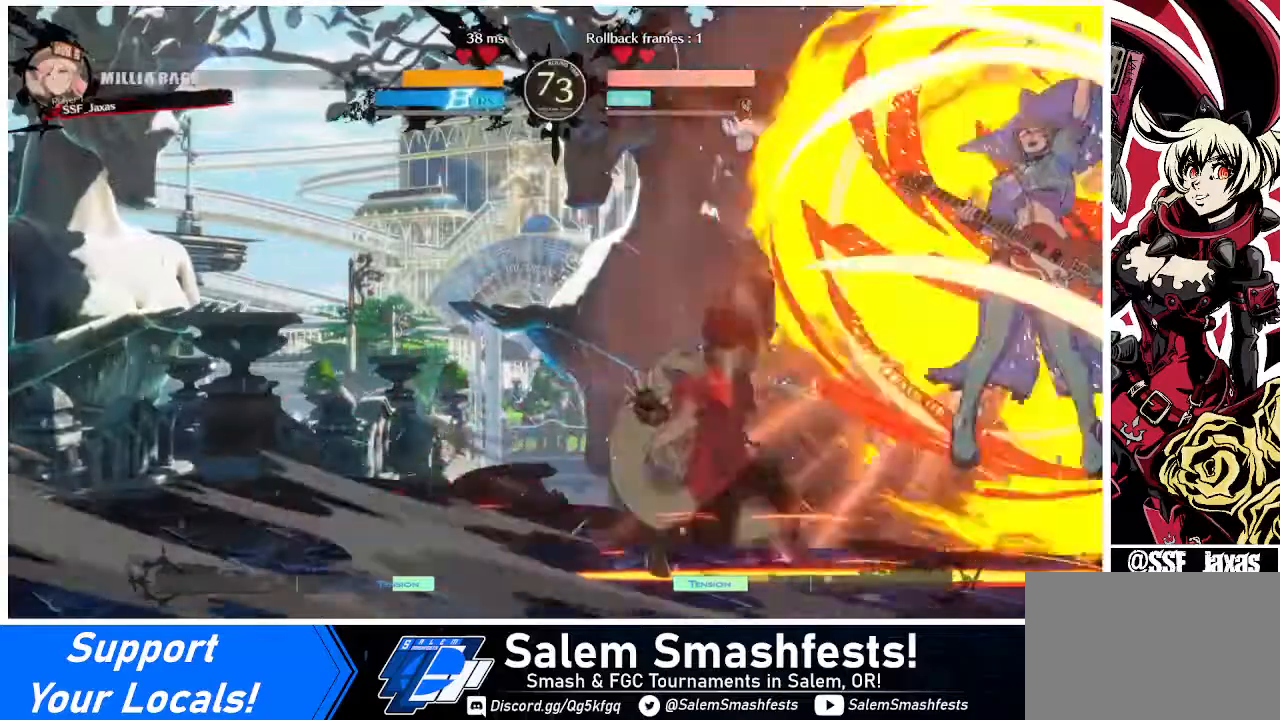
{"buttons": ["DPAD_RIGHT"], "events": [[480, "DPAD_RIGHT", "down"]]}
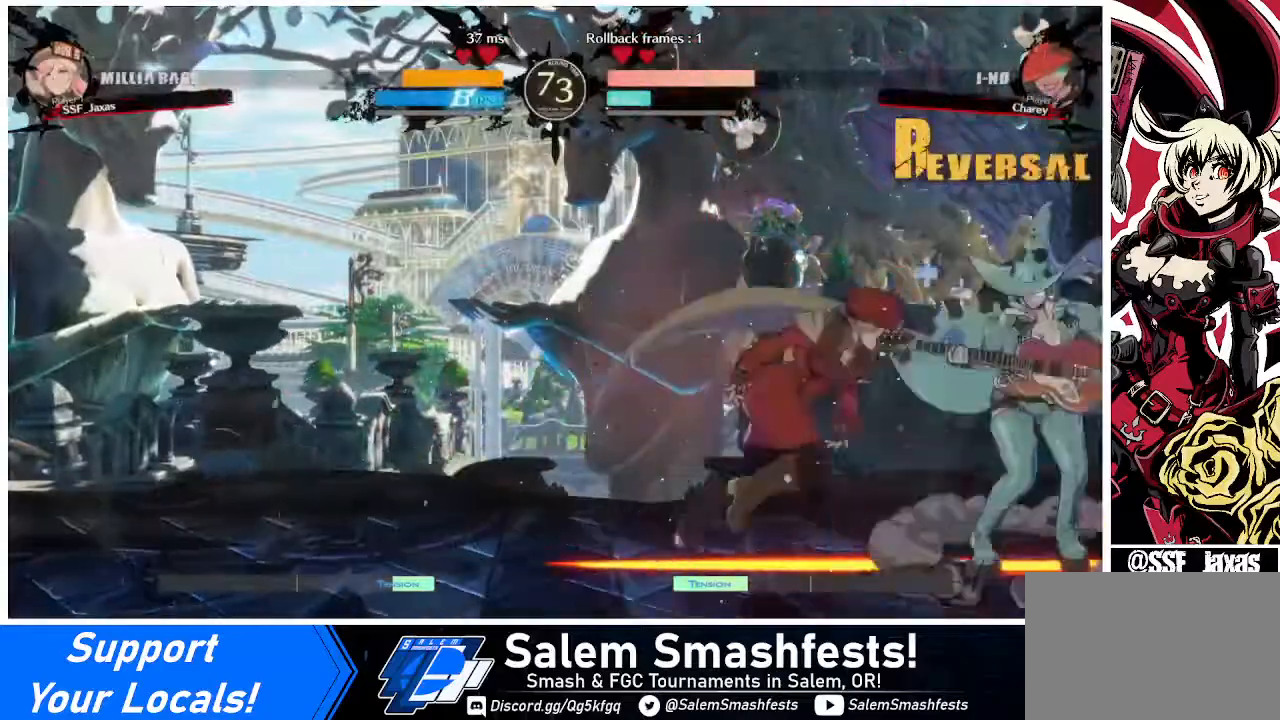
{"buttons": ["DPAD_DOWN"], "events": [[40, "DPAD_RIGHT", "up"], [40, "SQUARE", "down"], [120, "SQUARE", "up"], [160, "DPAD_DOWN", "down"], [280, "R2", "down"], [440, "R2", "up"]]}
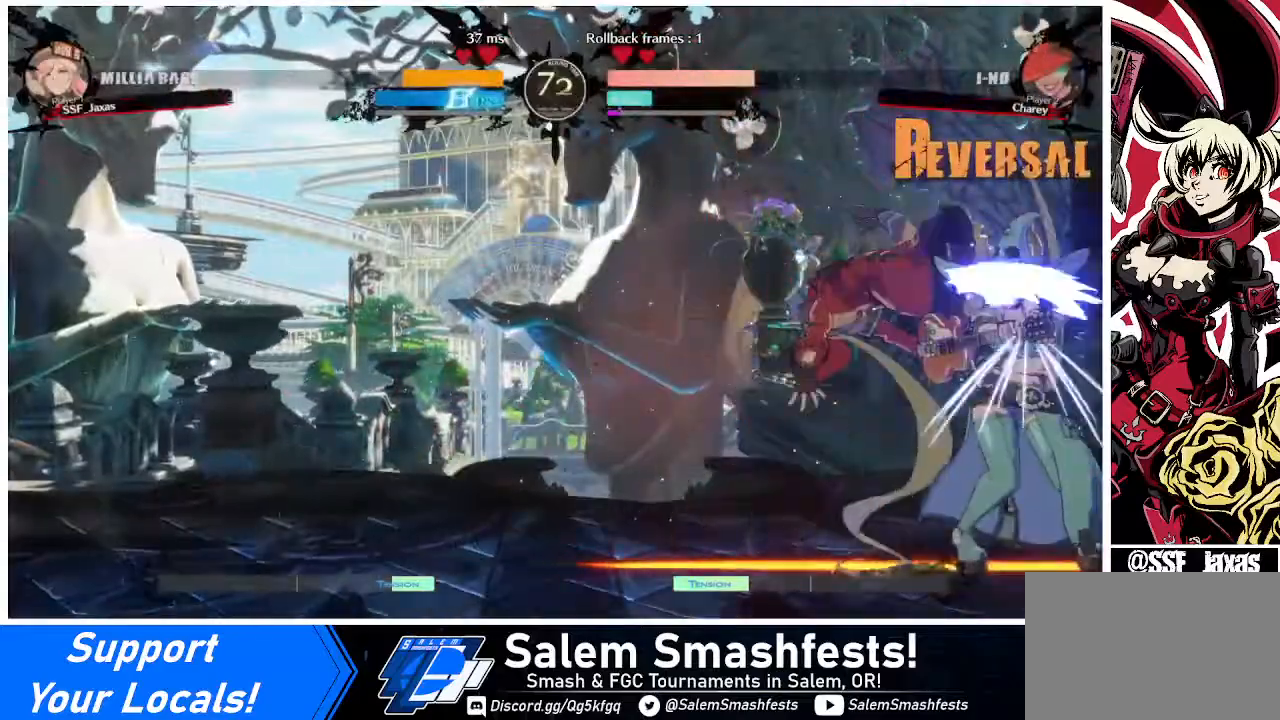
{"buttons": [], "events": [[40, "DPAD_DOWN", "up"], [400, "DPAD_RIGHT", "down"], [480, "DPAD_RIGHT", "up"]]}
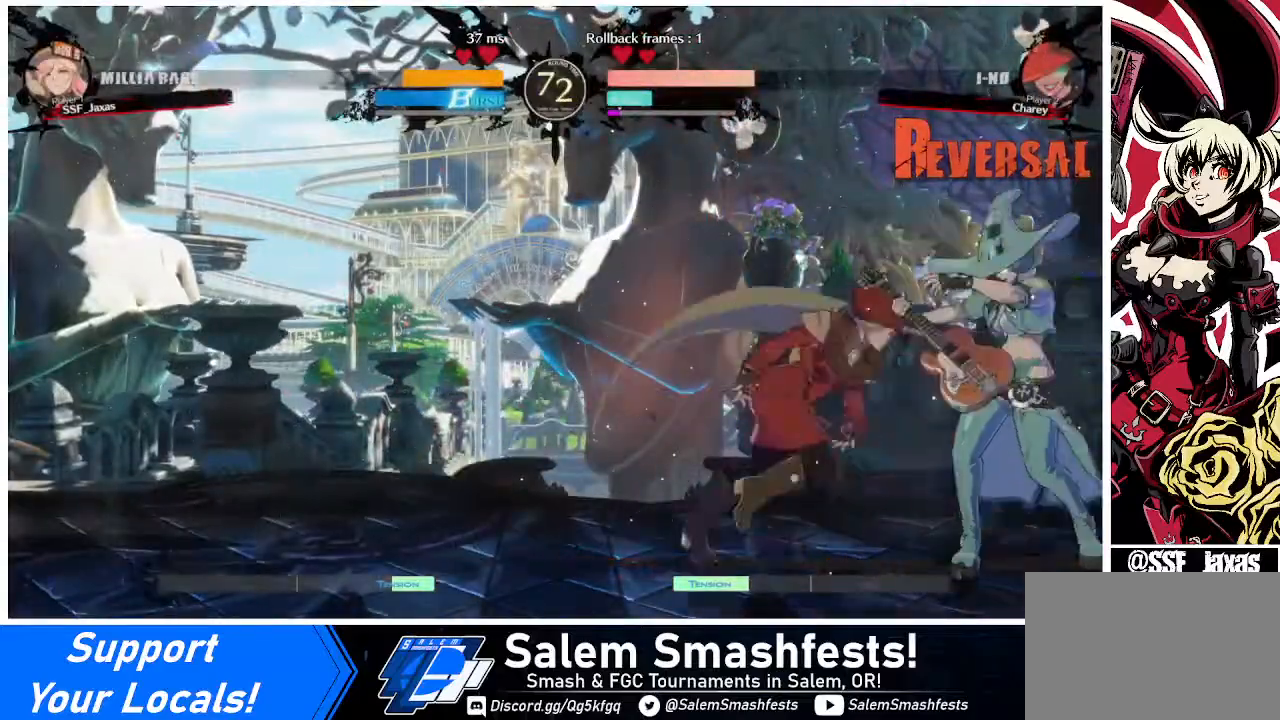
{"buttons": [], "events": [[40, "DPAD_RIGHT", "down"], [40, "R2", "down"], [200, "DPAD_RIGHT", "up"], [200, "R2", "up"]]}
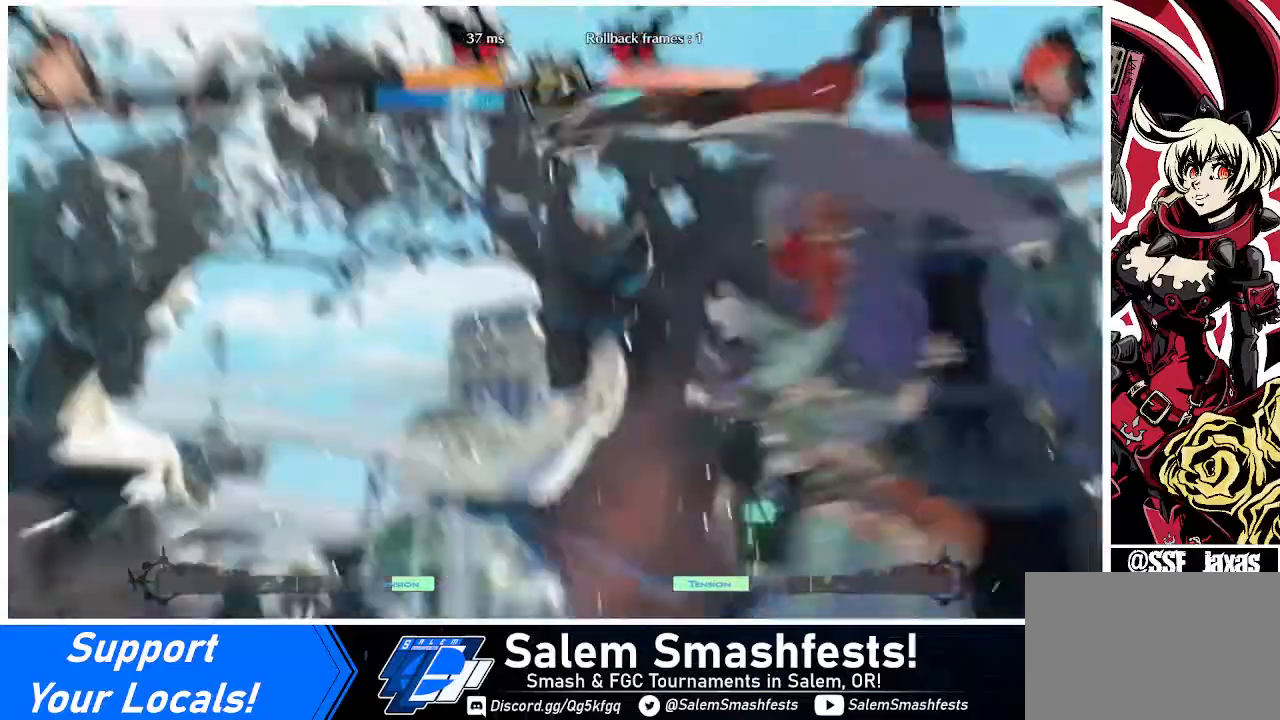
{"buttons": [], "events": []}
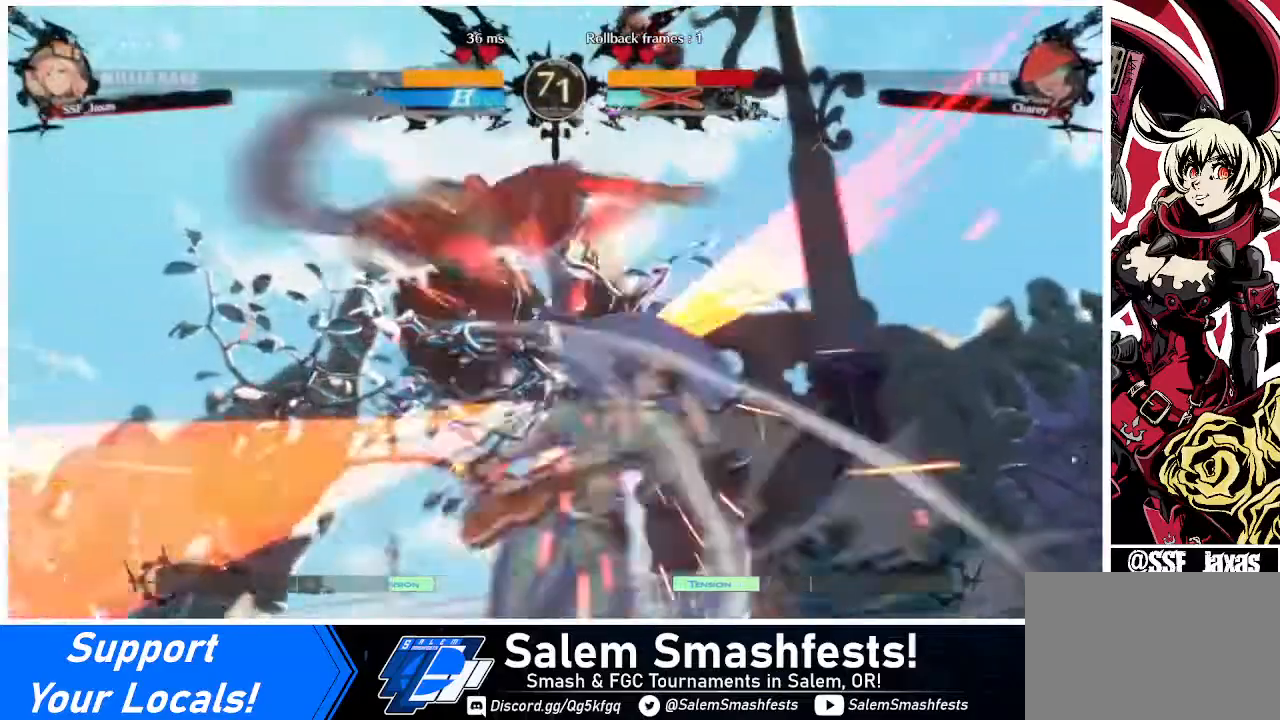
{"buttons": ["DPAD_DOWN", "DPAD_RIGHT"], "events": [[440, "DPAD_DOWN", "down"], [520, "DPAD_RIGHT", "down"]]}
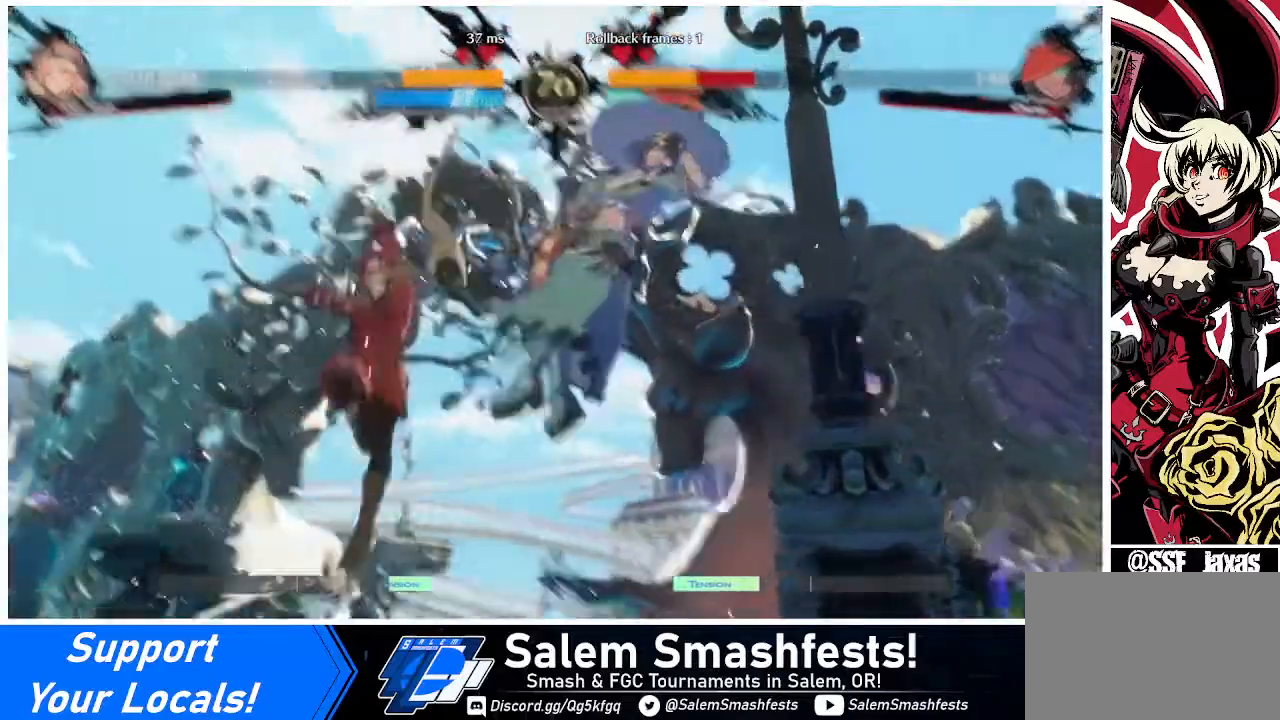
{"buttons": ["DPAD_LEFT"], "events": [[80, "DPAD_DOWN", "up"], [120, "R1", "down"], [200, "DPAD_LEFT", "down"], [200, "DPAD_RIGHT", "up"], [200, "R1", "up"]]}
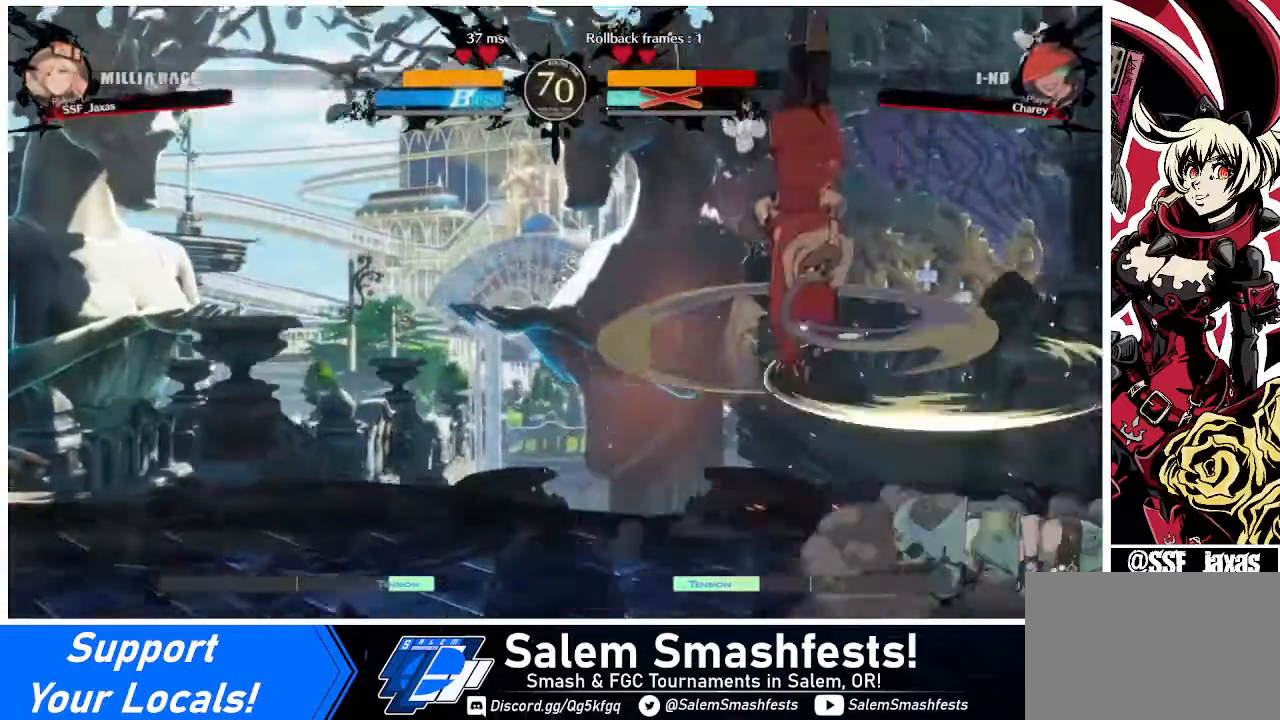
{"buttons": ["DPAD_LEFT"], "events": []}
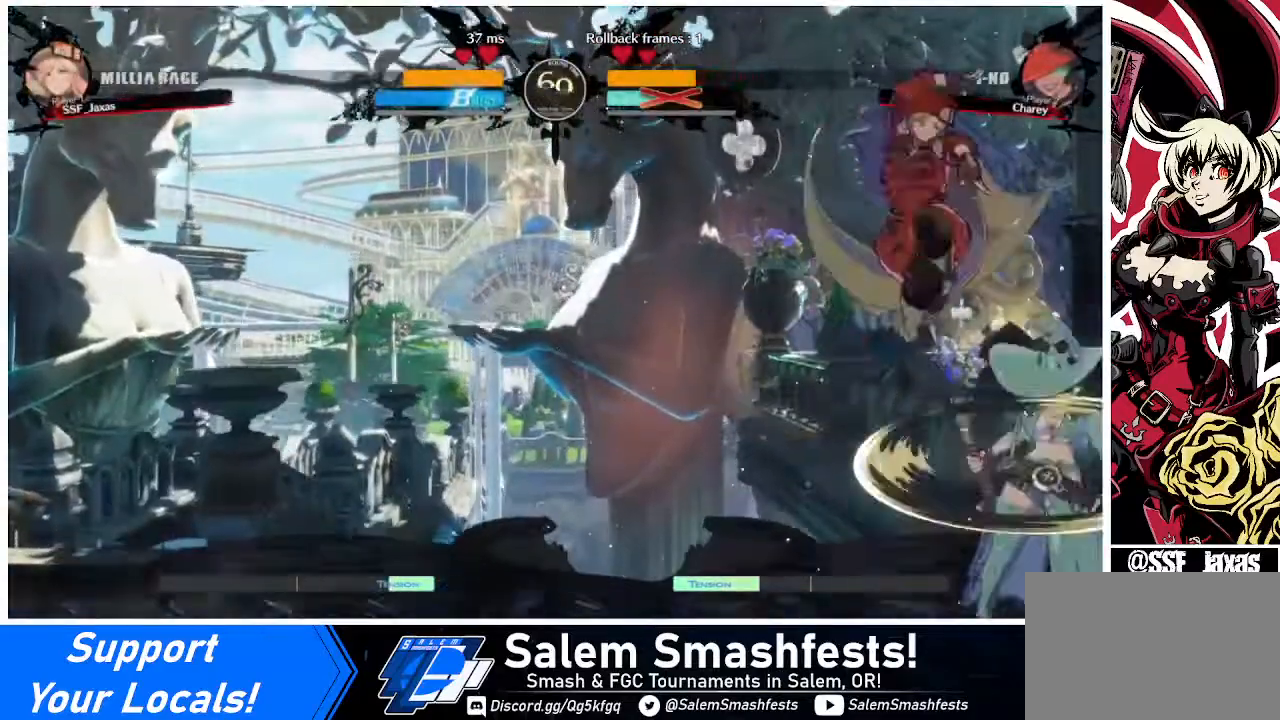
{"buttons": ["DPAD_DOWN", "DPAD_LEFT"], "events": [[80, "DPAD_DOWN", "down"], [80, "SQUARE", "down"], [200, "SQUARE", "up"]]}
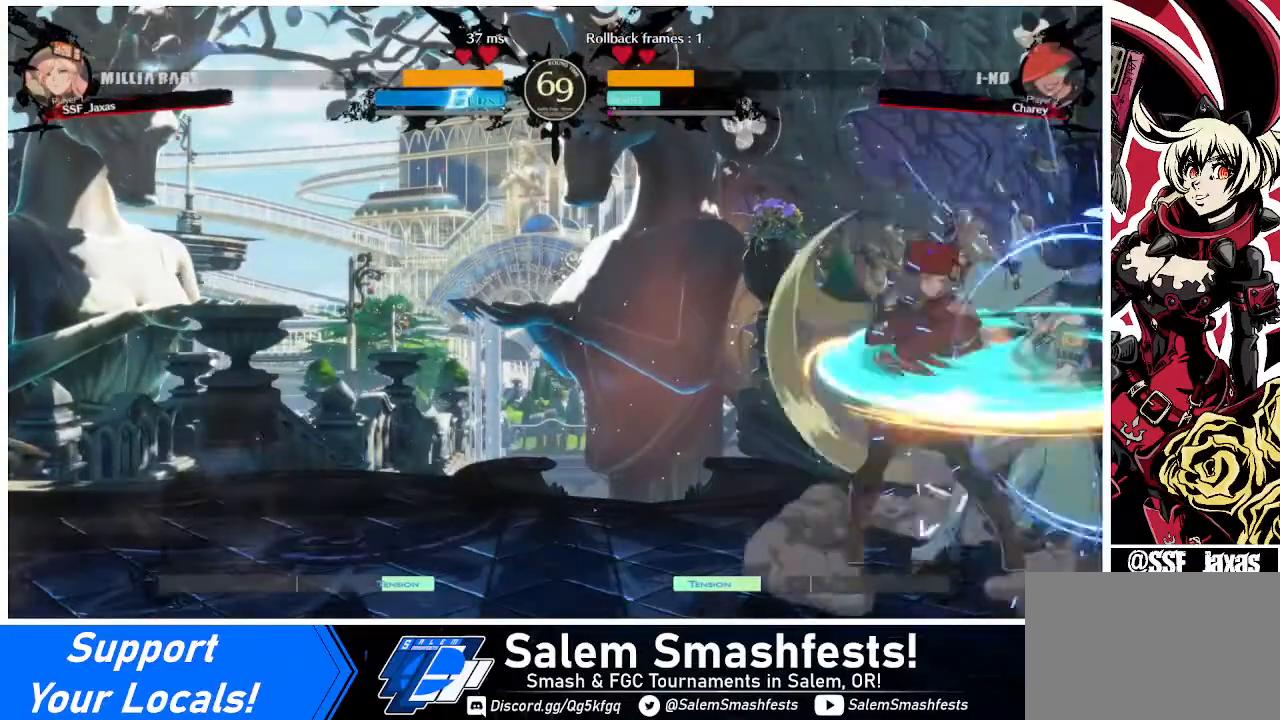
{"buttons": [], "events": [[40, "DPAD_DOWN", "up"], [40, "DPAD_LEFT", "up"], [40, "DPAD_RIGHT", "down"], [40, "DPAD_UP", "down"], [200, "DPAD_RIGHT", "up"], [240, "DPAD_UP", "up"]]}
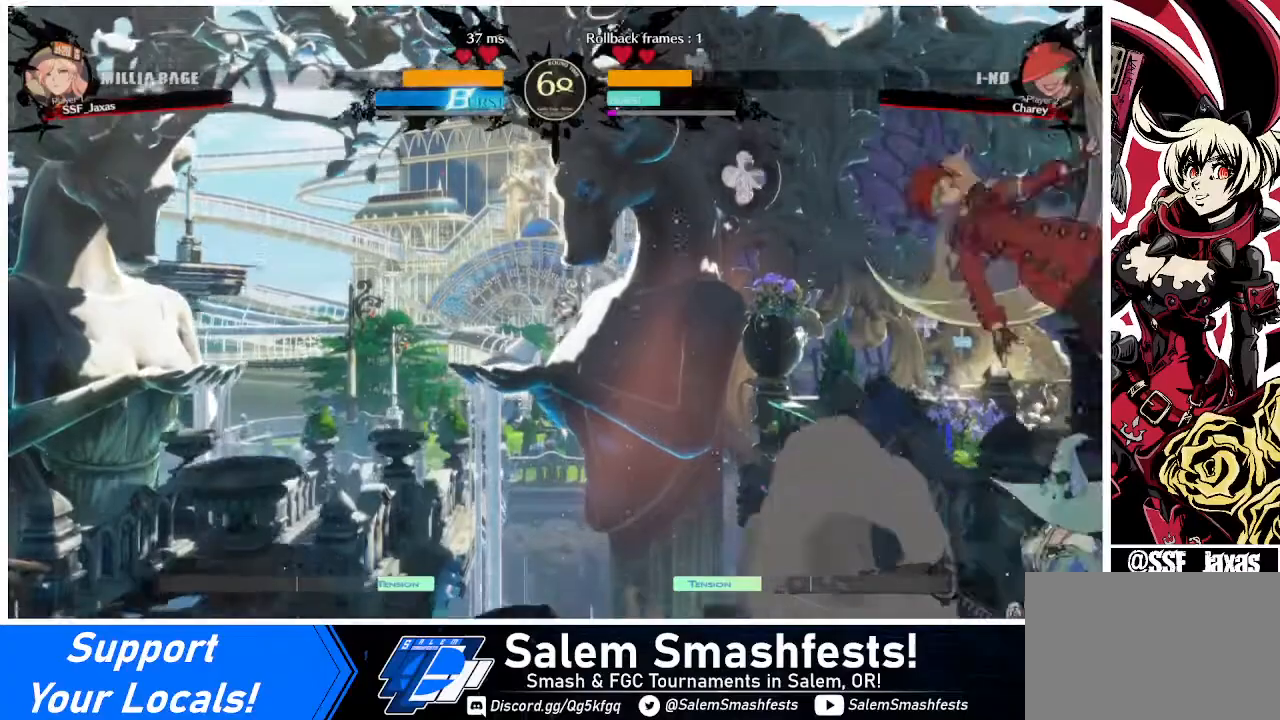
{"buttons": ["DPAD_DOWN"], "events": [[80, "SQUARE", "down"], [200, "SQUARE", "up"], [280, "DPAD_DOWN", "down"]]}
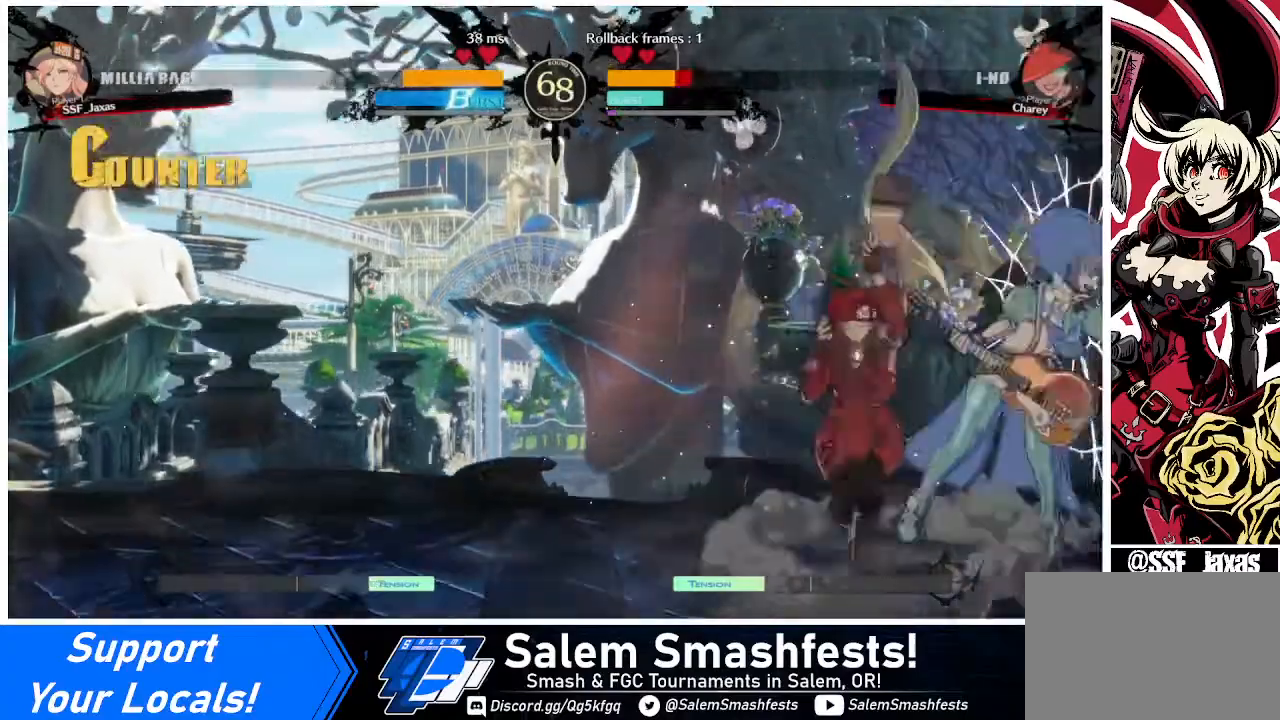
{"buttons": ["DPAD_DOWN", "DPAD_RIGHT"], "events": [[40, "SQUARE", "down"], [80, "SQUARE", "up"], [240, "R2", "down"], [320, "DPAD_DOWN", "up"], [320, "R2", "up"], [440, "DPAD_DOWN", "down"], [520, "DPAD_RIGHT", "down"]]}
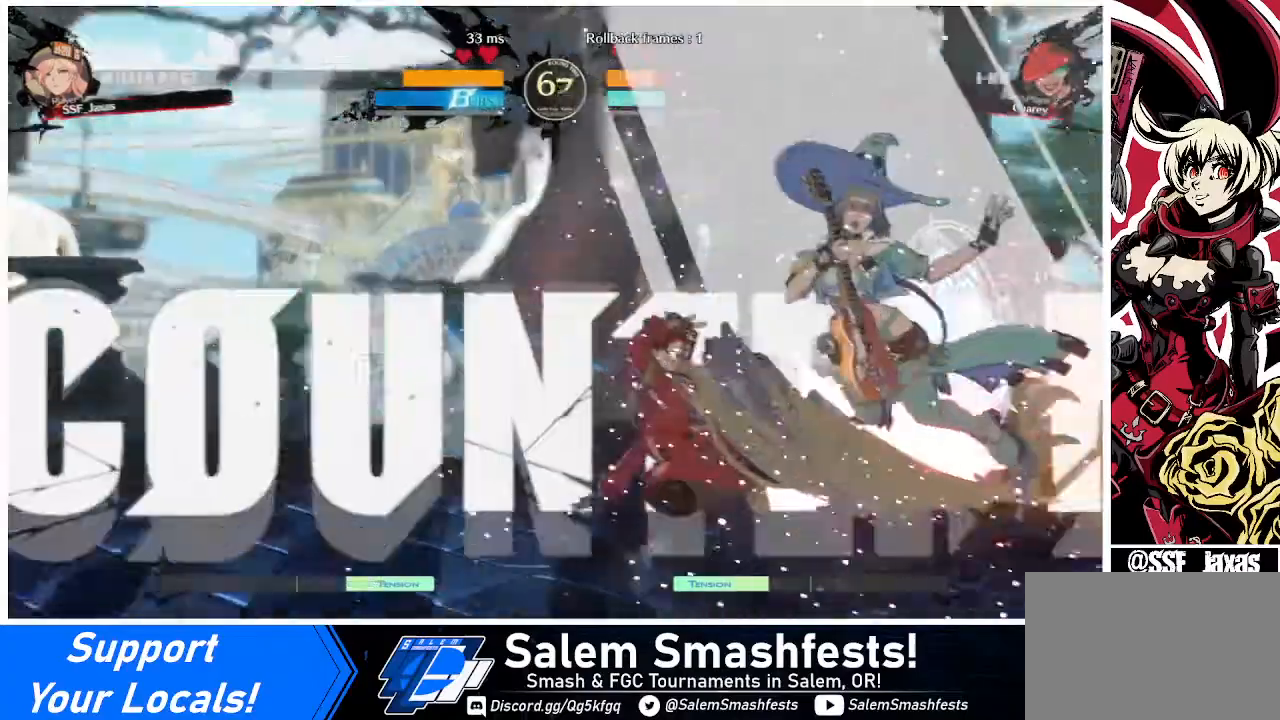
{"buttons": ["TRIANGLE", "DPAD_DOWN"], "events": [[80, "DPAD_RIGHT", "up"], [160, "DPAD_RIGHT", "down"], [200, "DPAD_DOWN", "up"], [200, "TRIANGLE", "down"], [240, "DPAD_DOWN", "down"], [240, "DPAD_RIGHT", "up"], [240, "TRIANGLE", "up"], [320, "DPAD_DOWN", "up"], [320, "DPAD_RIGHT", "down"], [320, "TRIANGLE", "down"], [400, "DPAD_DOWN", "down"], [400, "DPAD_RIGHT", "up"], [400, "TRIANGLE", "up"], [480, "TRIANGLE", "down"]]}
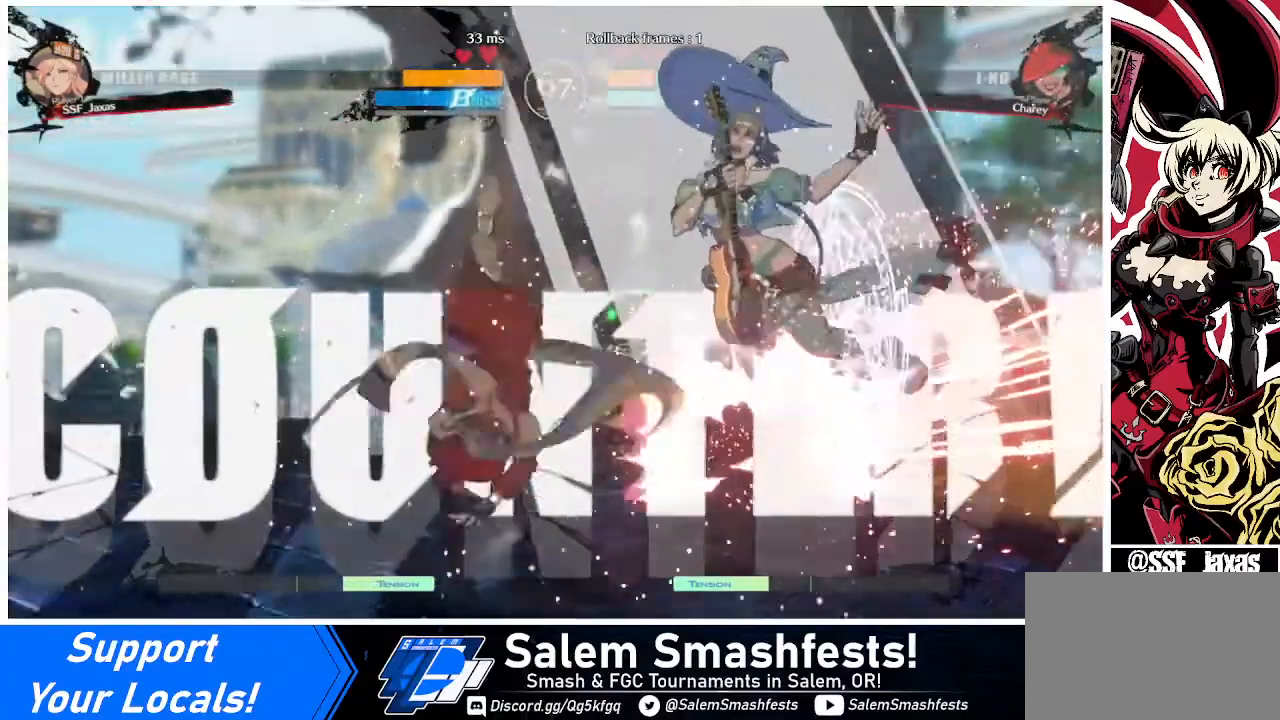
{"buttons": [], "events": [[40, "TRIANGLE", "up"], [80, "TRIANGLE", "down"], [160, "DPAD_RIGHT", "down"], [200, "TRIANGLE", "up"], [240, "DPAD_DOWN", "up"], [320, "DPAD_RIGHT", "up"]]}
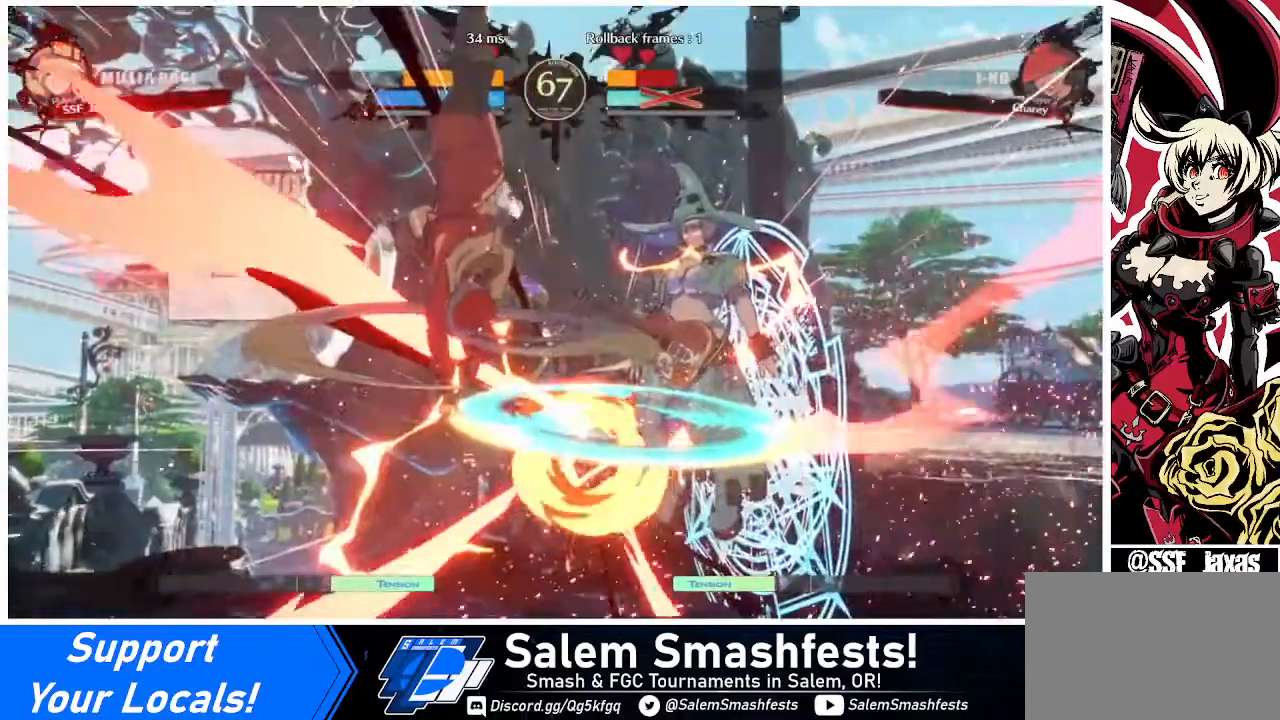
{"buttons": [], "events": []}
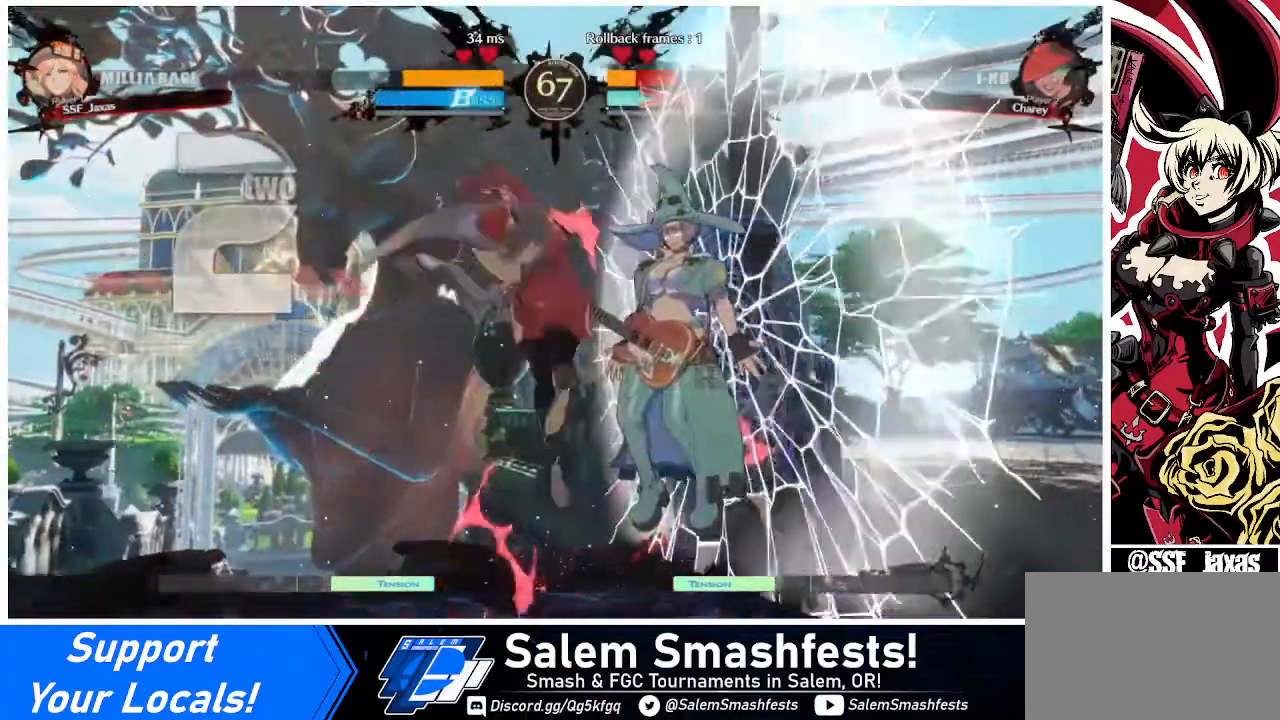
{"buttons": ["DPAD_RIGHT"], "events": [[320, "DPAD_RIGHT", "down"], [320, "SQUARE", "down"], [360, "SQUARE", "up"]]}
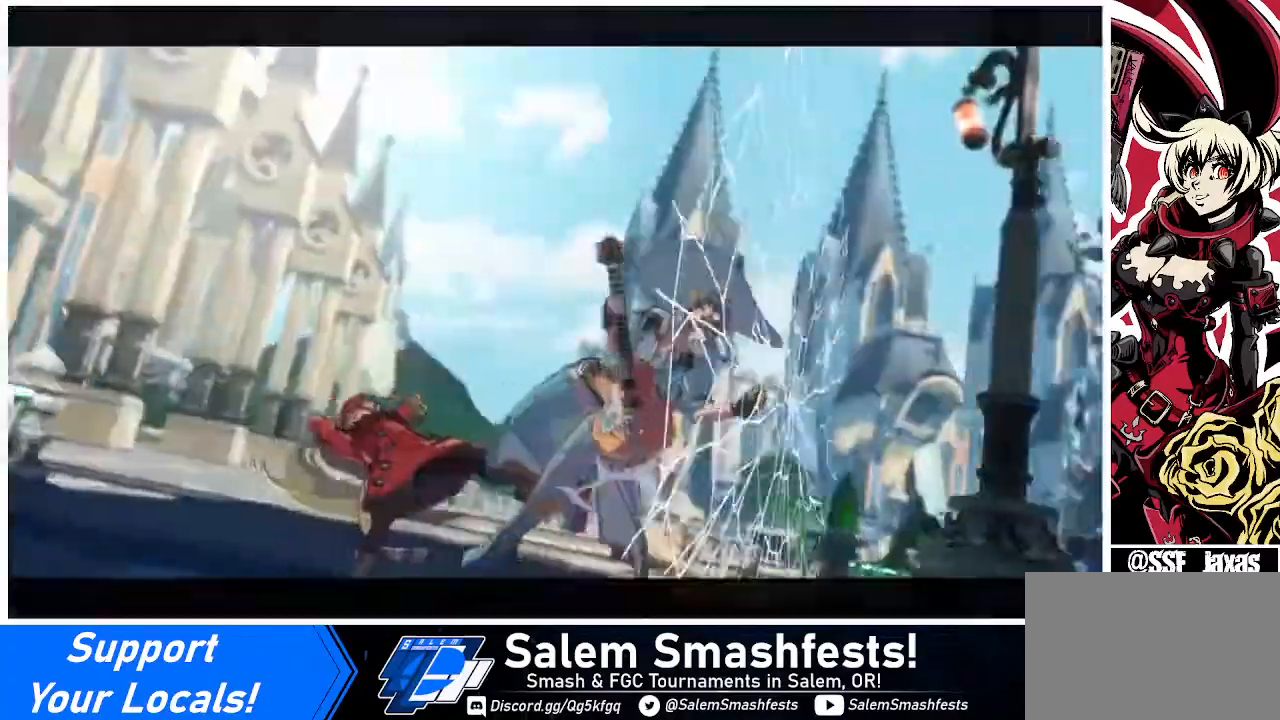
{"buttons": [], "events": [[120, "R1", "down"], [160, "R1", "up"], [240, "DPAD_RIGHT", "up"]]}
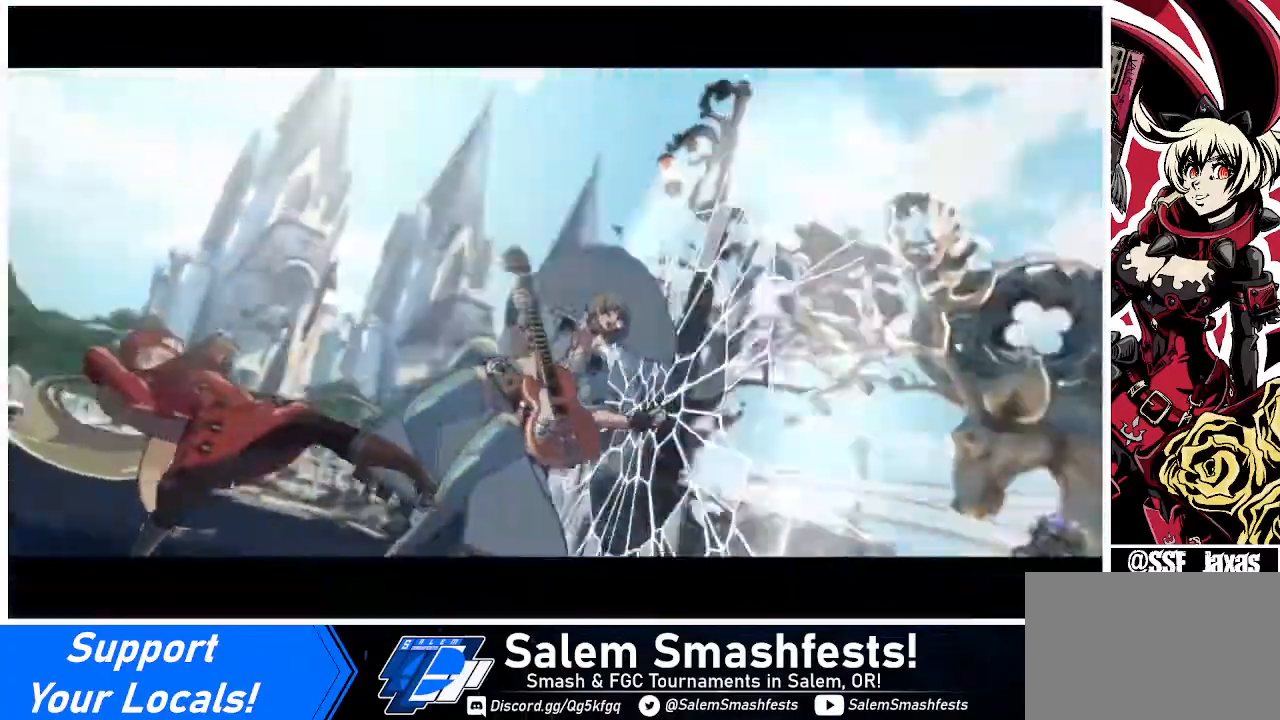
{"buttons": [], "events": []}
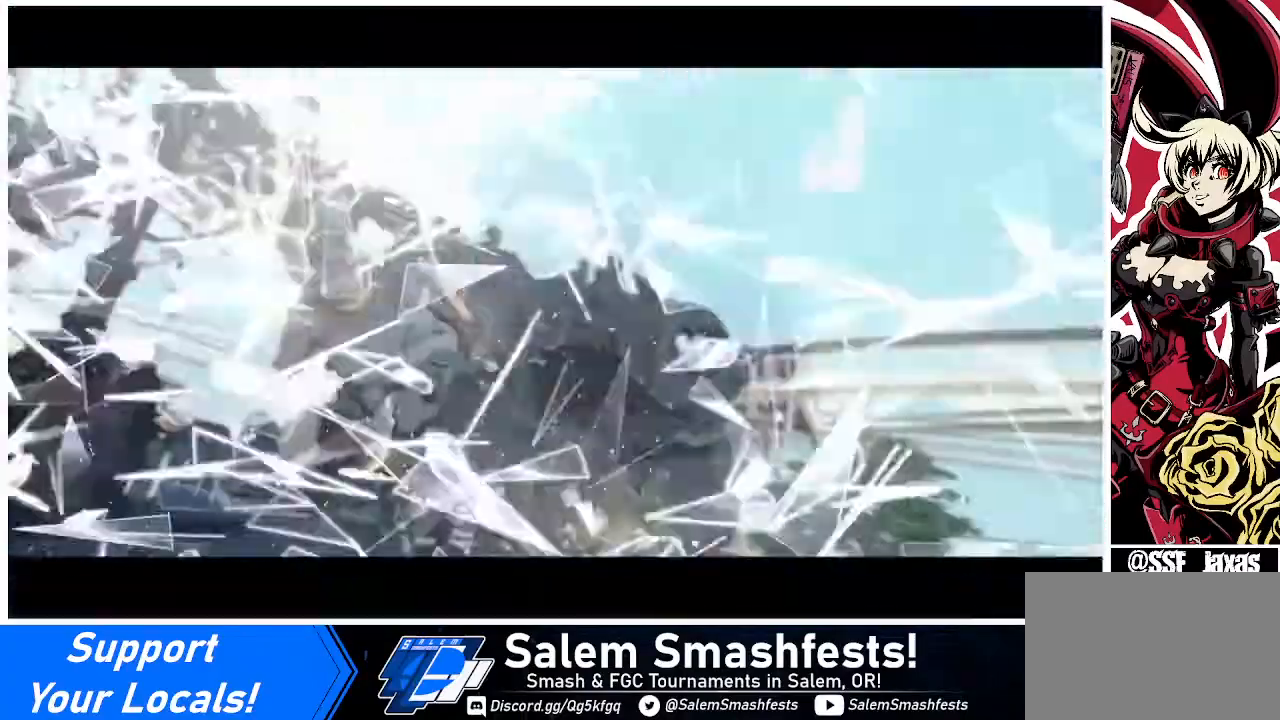
{"buttons": [], "events": []}
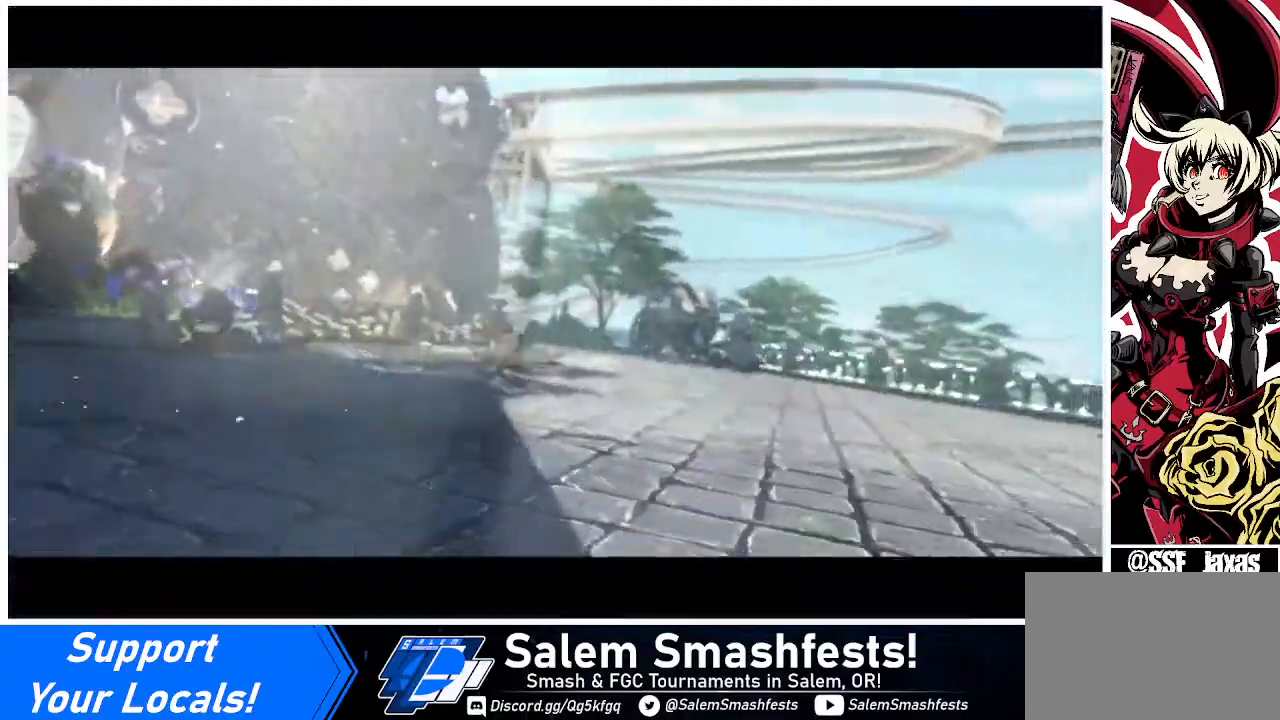
{"buttons": [], "events": [[40, "CROSS", "down"], [160, "CROSS", "up"], [320, "CROSS", "down"], [440, "CROSS", "up"]]}
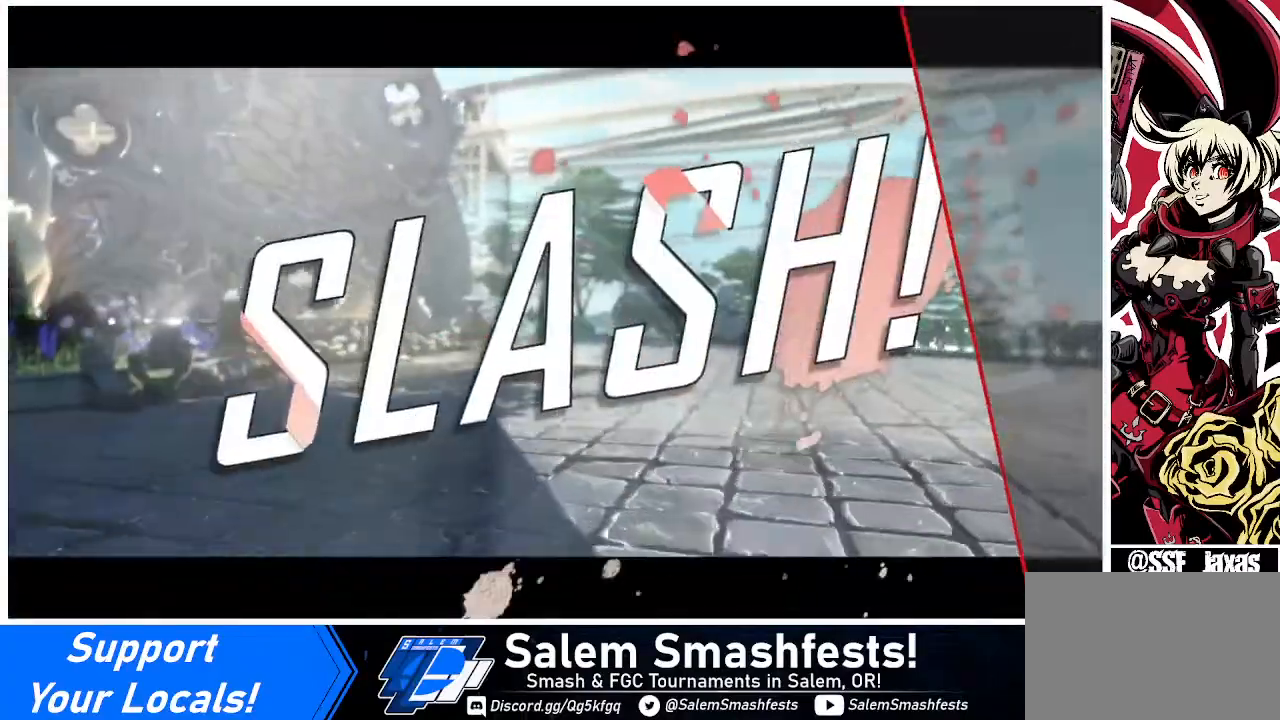
{"buttons": [], "events": [[80, "CROSS", "down"], [200, "CROSS", "up"], [320, "CROSS", "down"], [360, "CROSS", "up"]]}
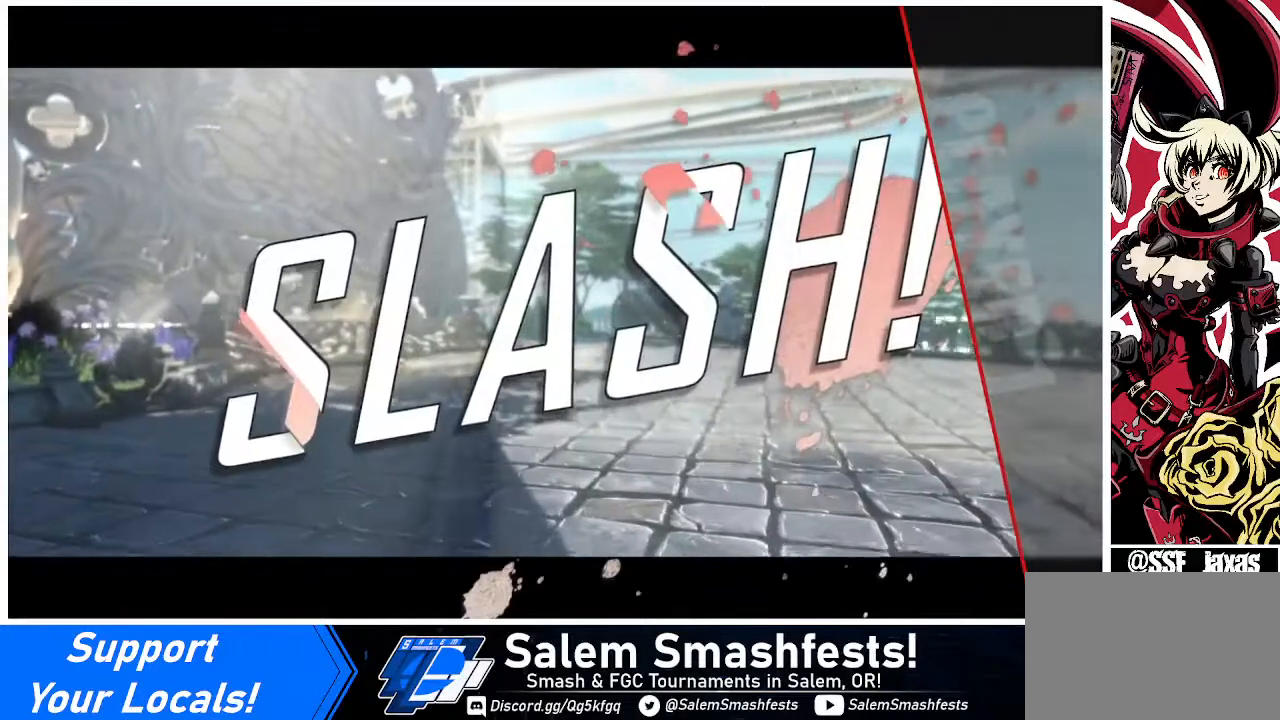
{"buttons": [], "events": [[40, "CROSS", "down"], [200, "CROSS", "up"], [360, "CROSS", "down"], [480, "CROSS", "up"]]}